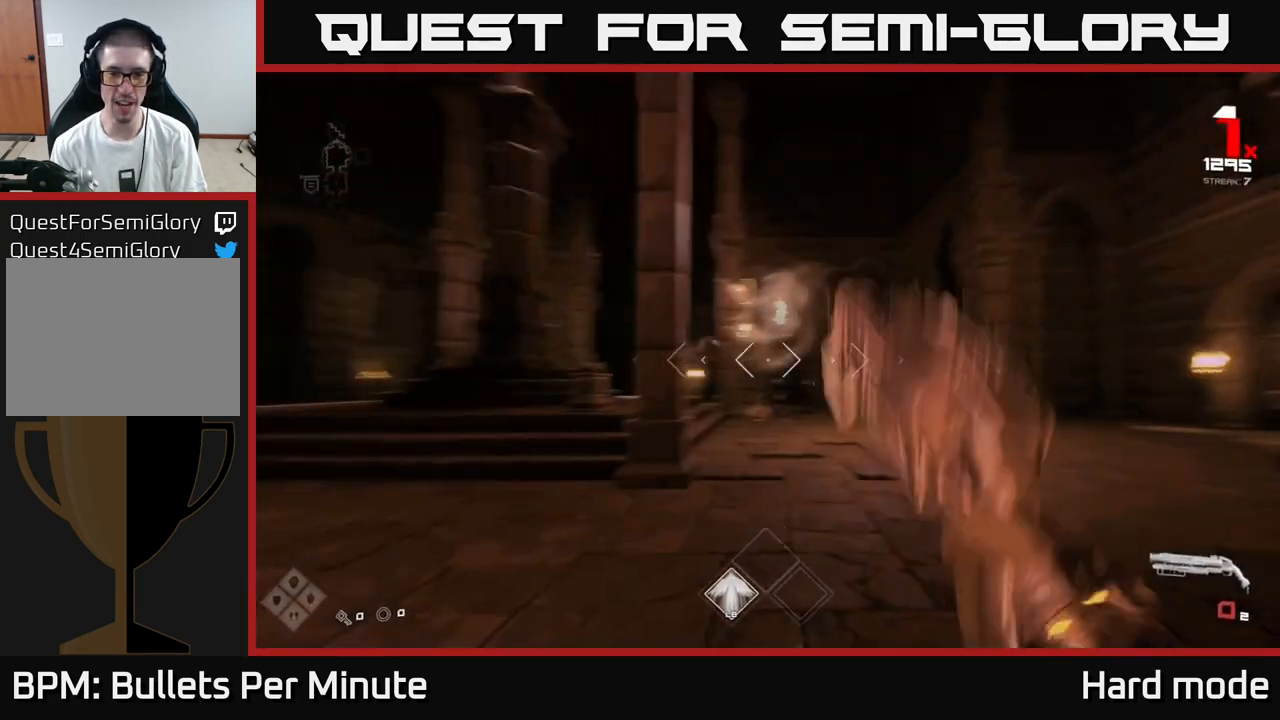
Gameplay with a controller (Xbox layout); each line is a JSON object with the inputs held at the frame after it. "events" lists button and stick changes between this image and that frame as [ms after this image, input, new state], when the widget could be followed in between.
{"buttons": [], "left_stick": "up-right", "right_stick": "center", "events": [[50, "left_stick", "up-right"], [50, "right_stick", "center"], [83, "R1", "up"], [267, "R1", "down"], [283, "right_stick", "left"], [367, "R1", "up"], [467, "right_stick", "center"]]}
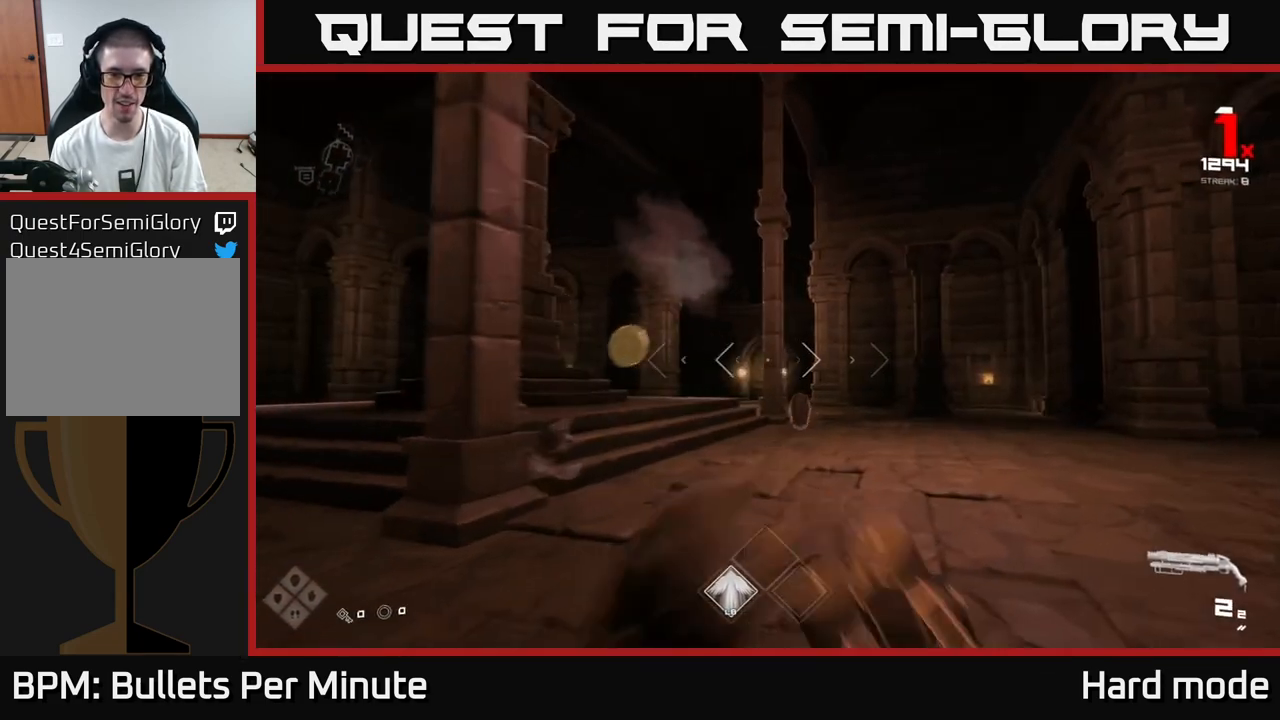
{"buttons": [], "left_stick": "right", "right_stick": "center", "events": [[183, "R1", "down"], [217, "right_stick", "left"], [283, "R1", "up"], [317, "left_stick", "right"], [367, "right_stick", "center"]]}
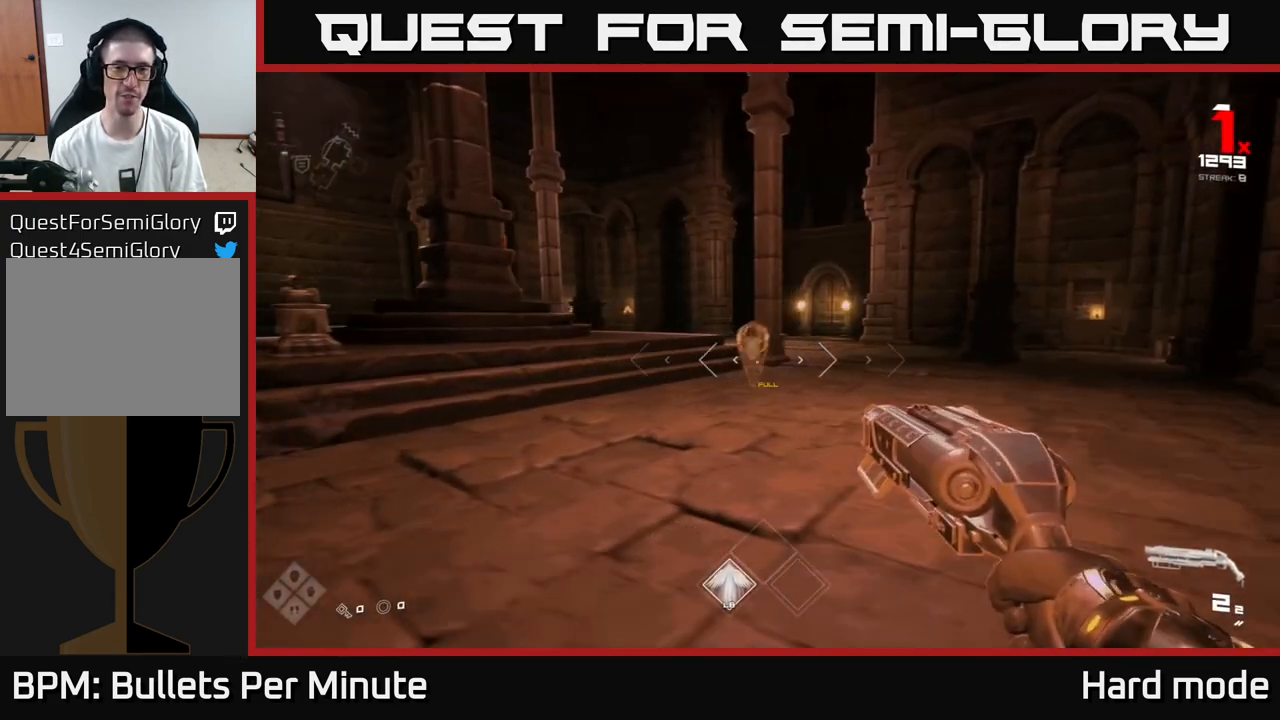
{"buttons": [], "left_stick": "right", "right_stick": "center", "events": [[100, "left_stick", "center"], [100, "right_stick", "left"], [183, "right_stick", "center"], [383, "R2", "down"], [383, "left_stick", "right"], [450, "R2", "up"]]}
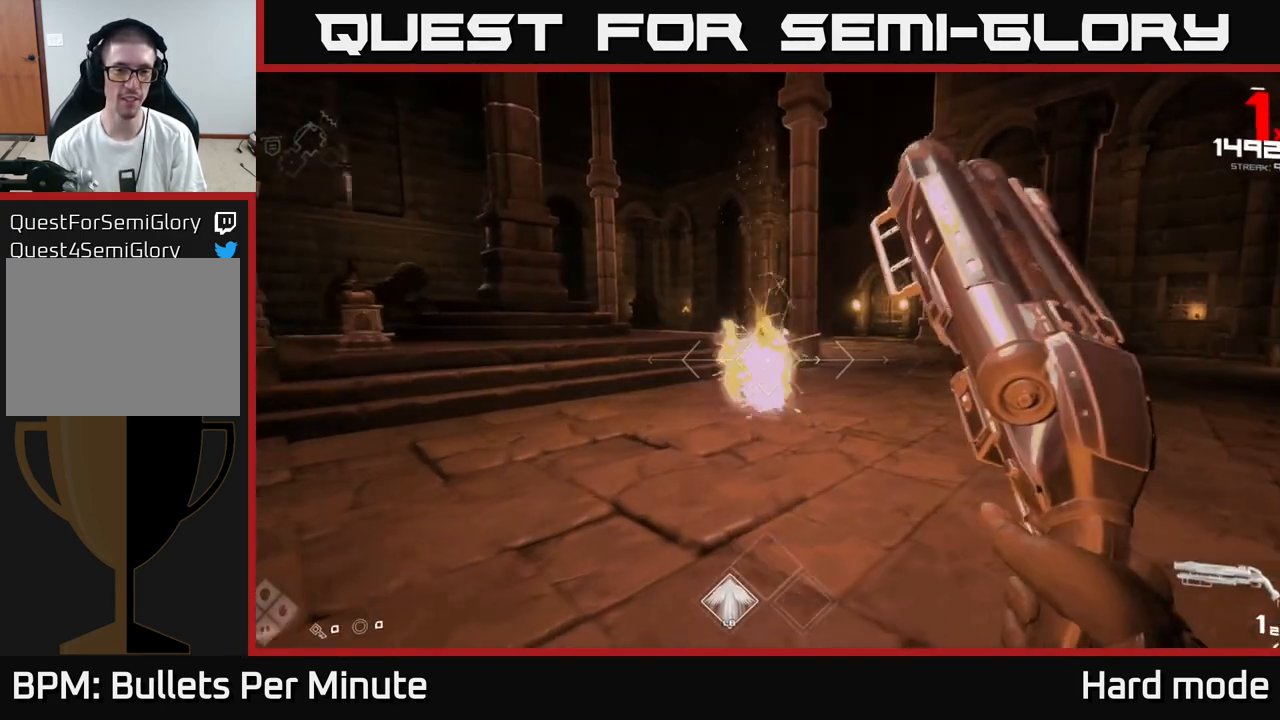
{"buttons": [], "left_stick": "right", "right_stick": "center", "events": [[17, "left_stick", "up-right"], [117, "right_stick", "left"], [217, "R2", "down"], [267, "left_stick", "right"], [333, "R2", "up"], [417, "right_stick", "center"]]}
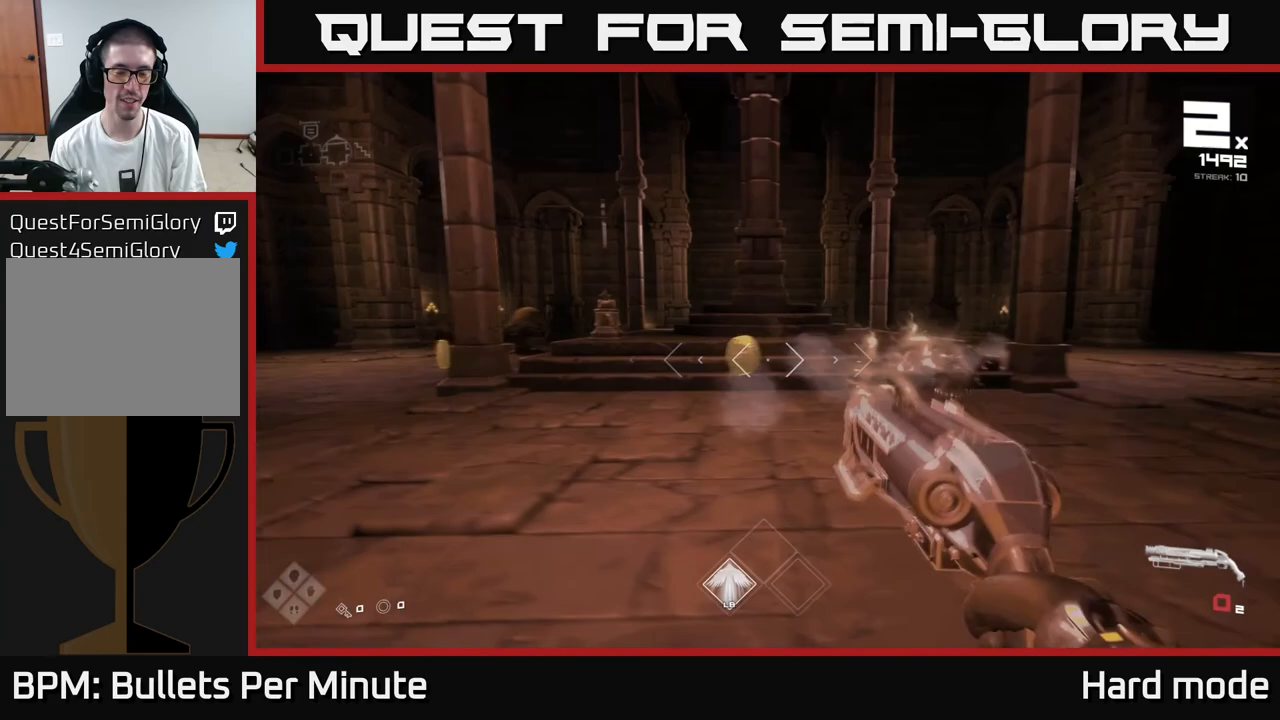
{"buttons": [], "left_stick": "up-right", "right_stick": "center", "events": [[50, "R1", "down"], [133, "right_stick", "left"], [183, "R1", "up"], [283, "left_stick", "up-right"], [283, "right_stick", "center"], [333, "R1", "down"], [500, "R1", "up"]]}
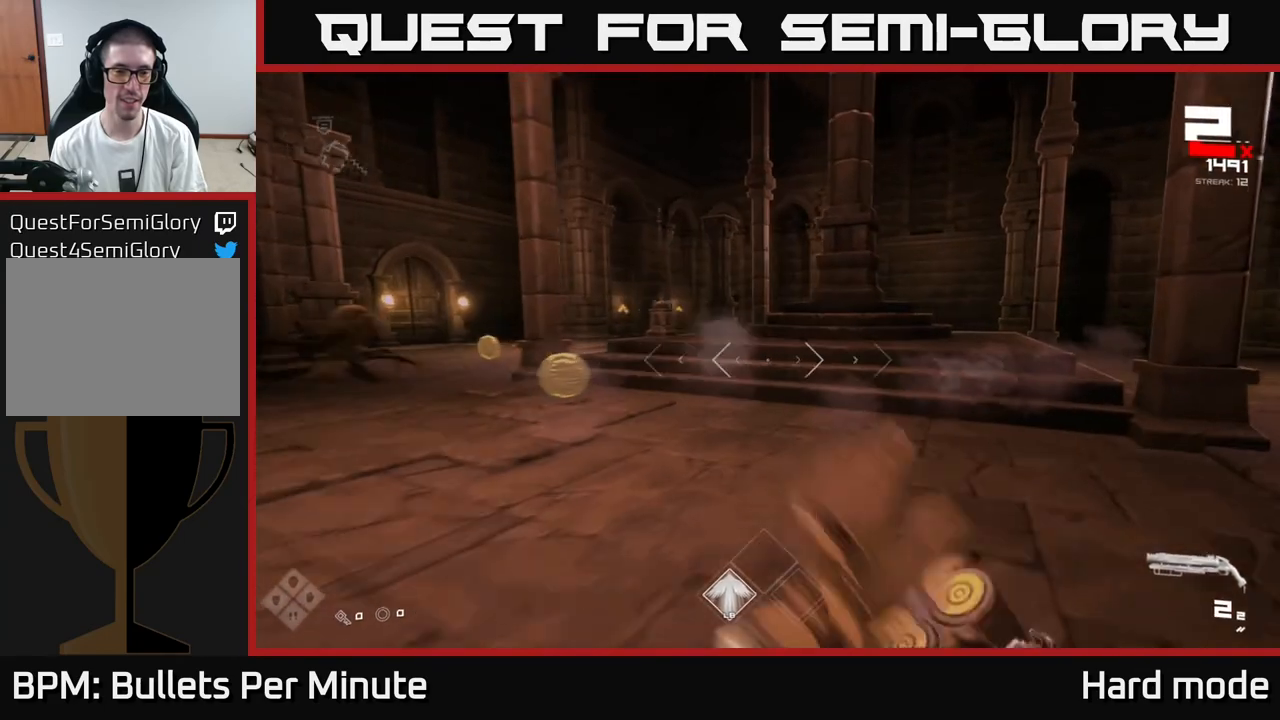
{"buttons": [], "left_stick": "up", "right_stick": "center", "events": [[100, "right_stick", "left"], [117, "left_stick", "up-left"], [217, "left_stick", "center"], [283, "left_stick", "left"], [400, "right_stick", "center"], [467, "left_stick", "up"]]}
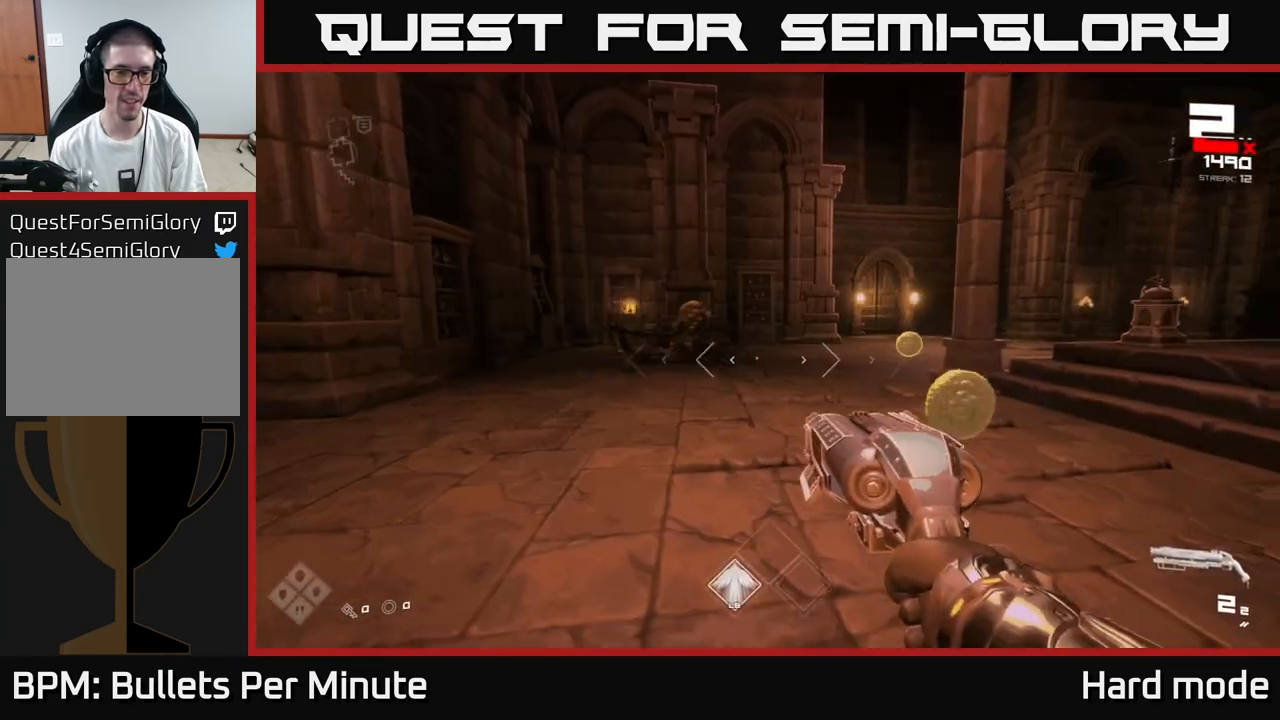
{"buttons": [], "left_stick": "up-right", "right_stick": "center", "events": [[183, "right_stick", "left"], [267, "left_stick", "left"], [317, "left_stick", "center"], [350, "right_stick", "center"], [383, "R2", "down"], [383, "left_stick", "up-right"], [483, "R2", "up"]]}
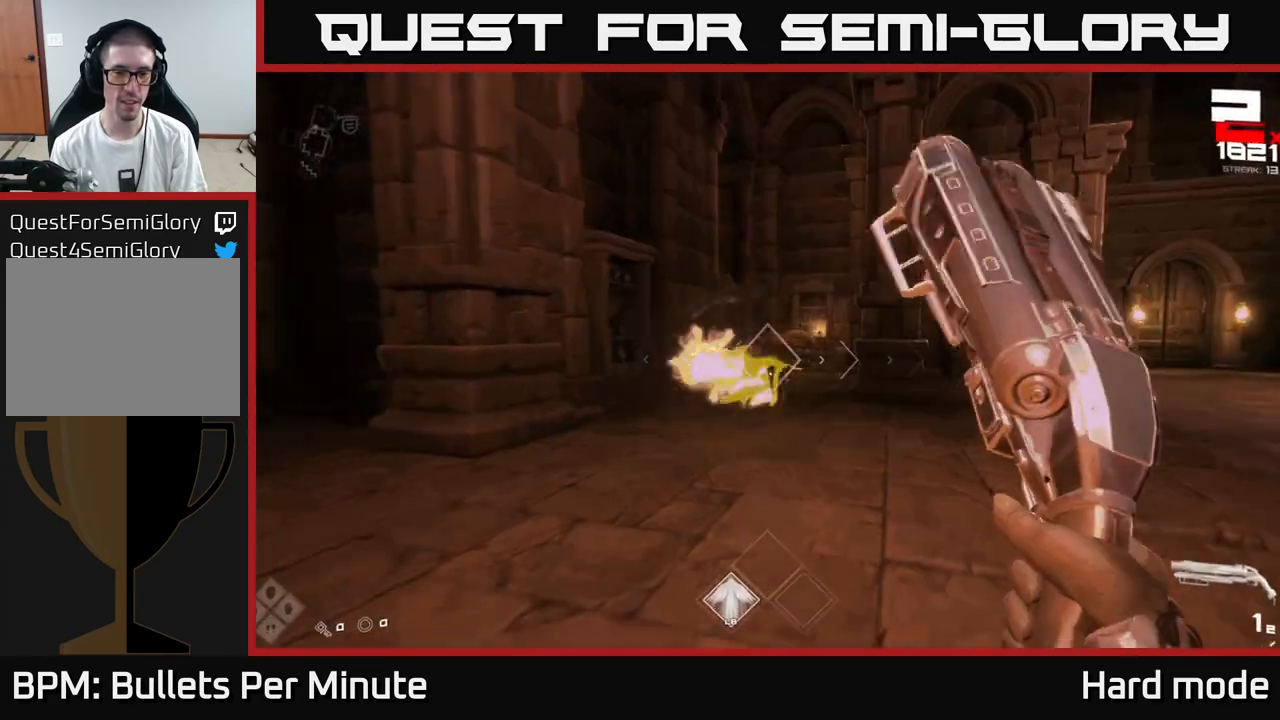
{"buttons": [], "left_stick": "left", "right_stick": "right", "events": [[50, "left_stick", "up-left"], [100, "right_stick", "left"], [200, "R2", "down"], [200, "right_stick", "center"], [217, "left_stick", "up-right"], [300, "R2", "up"], [417, "right_stick", "right"], [450, "left_stick", "left"]]}
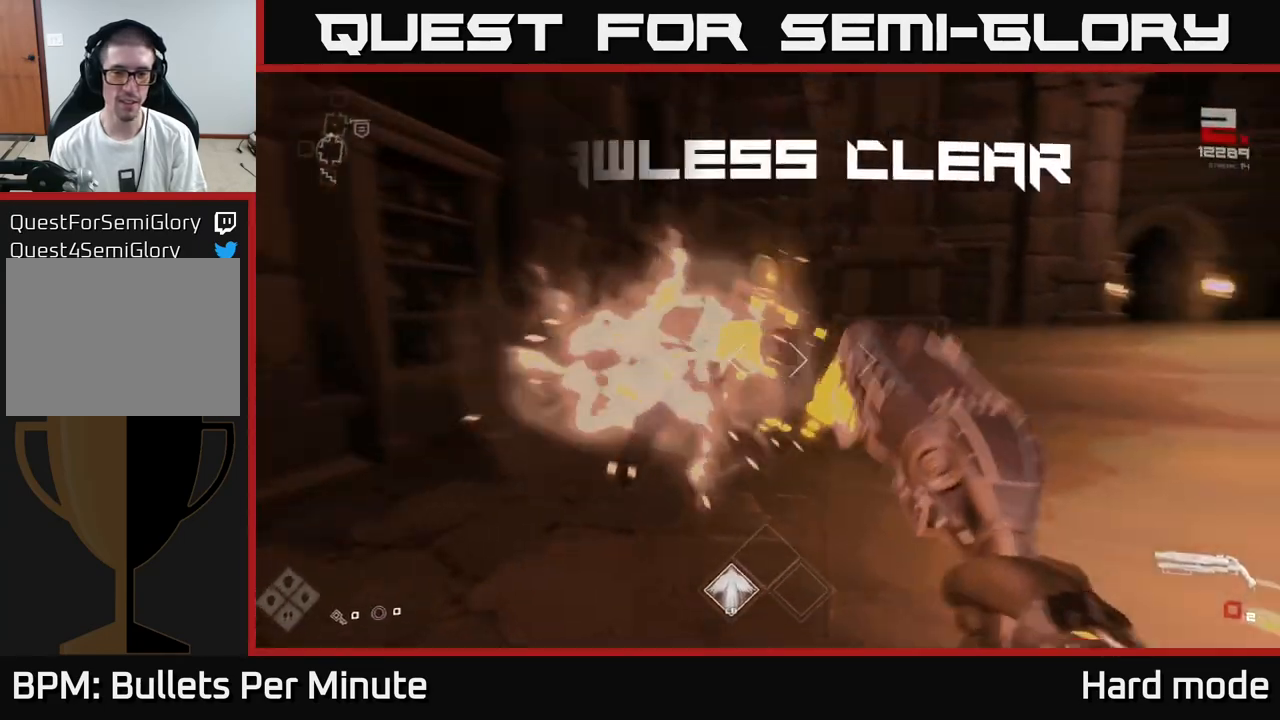
{"buttons": ["R1"], "left_stick": "up", "right_stick": "right", "events": [[17, "R1", "down"], [50, "left_stick", "down-left"], [117, "right_stick", "center"], [167, "R1", "up"], [300, "left_stick", "up"], [367, "R1", "down"], [400, "right_stick", "right"]]}
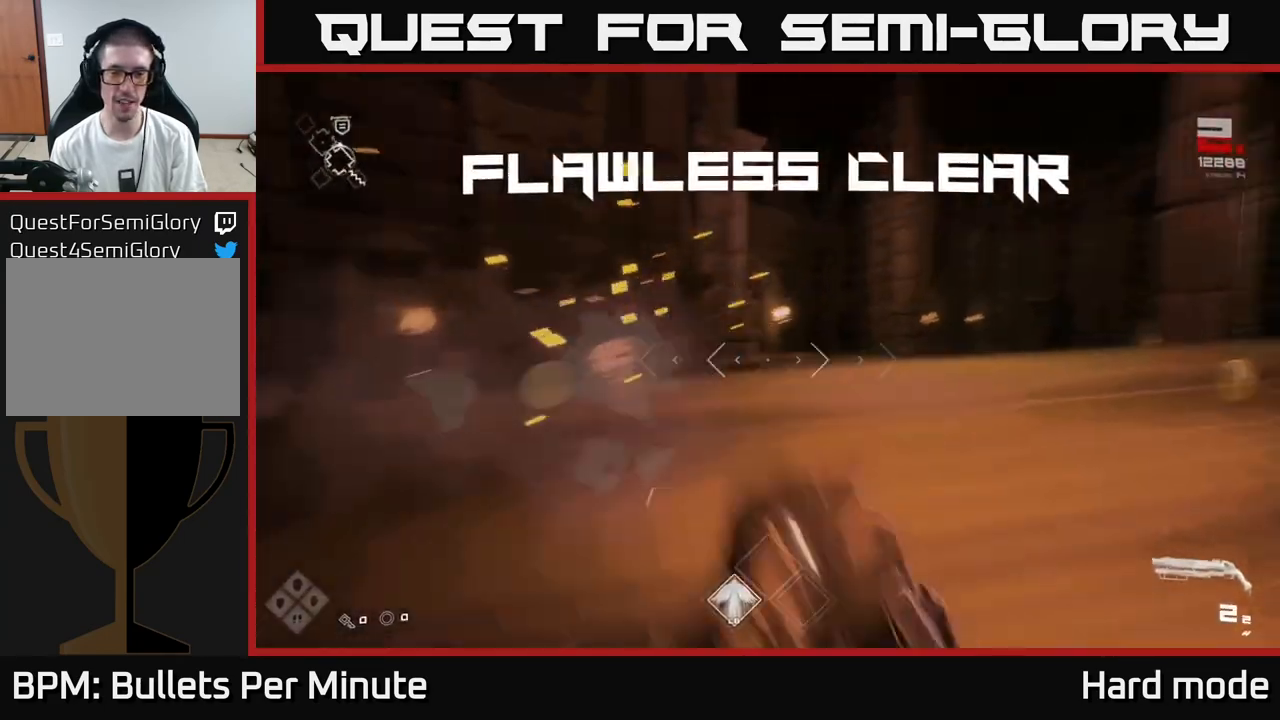
{"buttons": [], "left_stick": "up-left", "right_stick": "right", "events": [[50, "right_stick", "center"], [67, "R1", "up"], [100, "left_stick", "up-left"], [233, "right_stick", "right"], [350, "left_stick", "left"], [483, "left_stick", "up-left"]]}
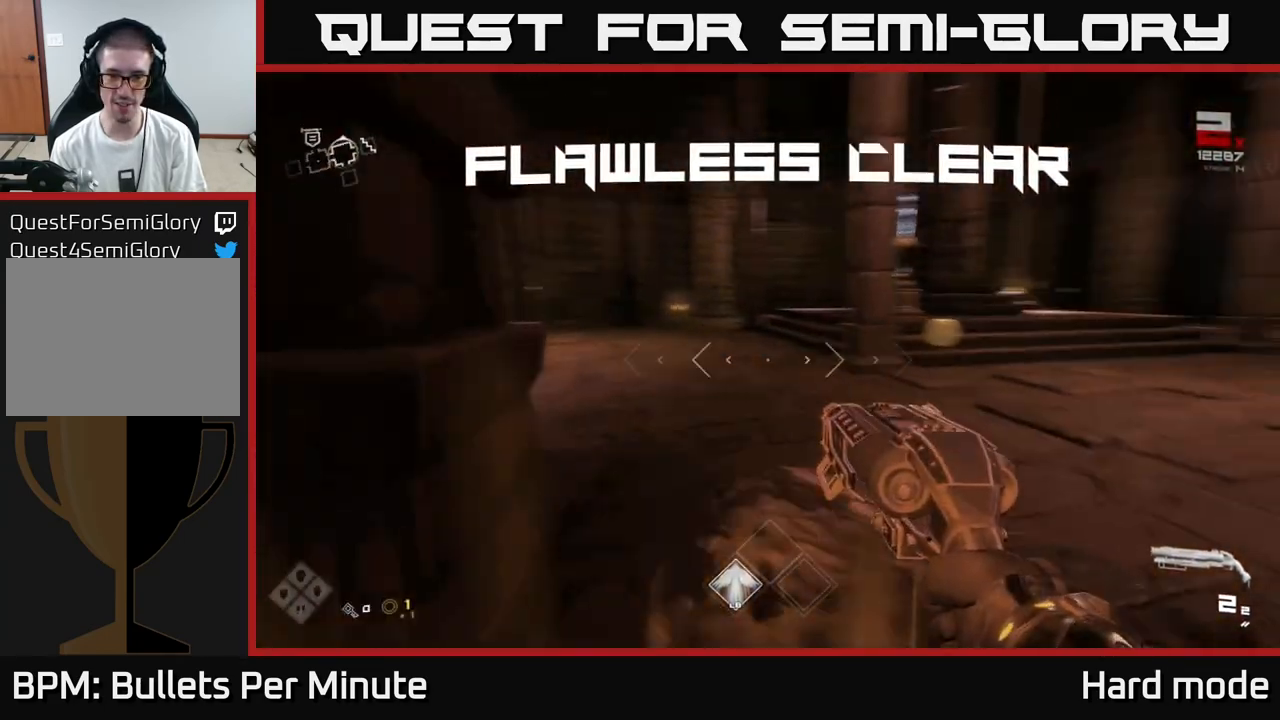
{"buttons": ["L1"], "left_stick": "up", "right_stick": "center", "events": [[33, "left_stick", "up"], [167, "right_stick", "center"], [350, "L1", "down"]]}
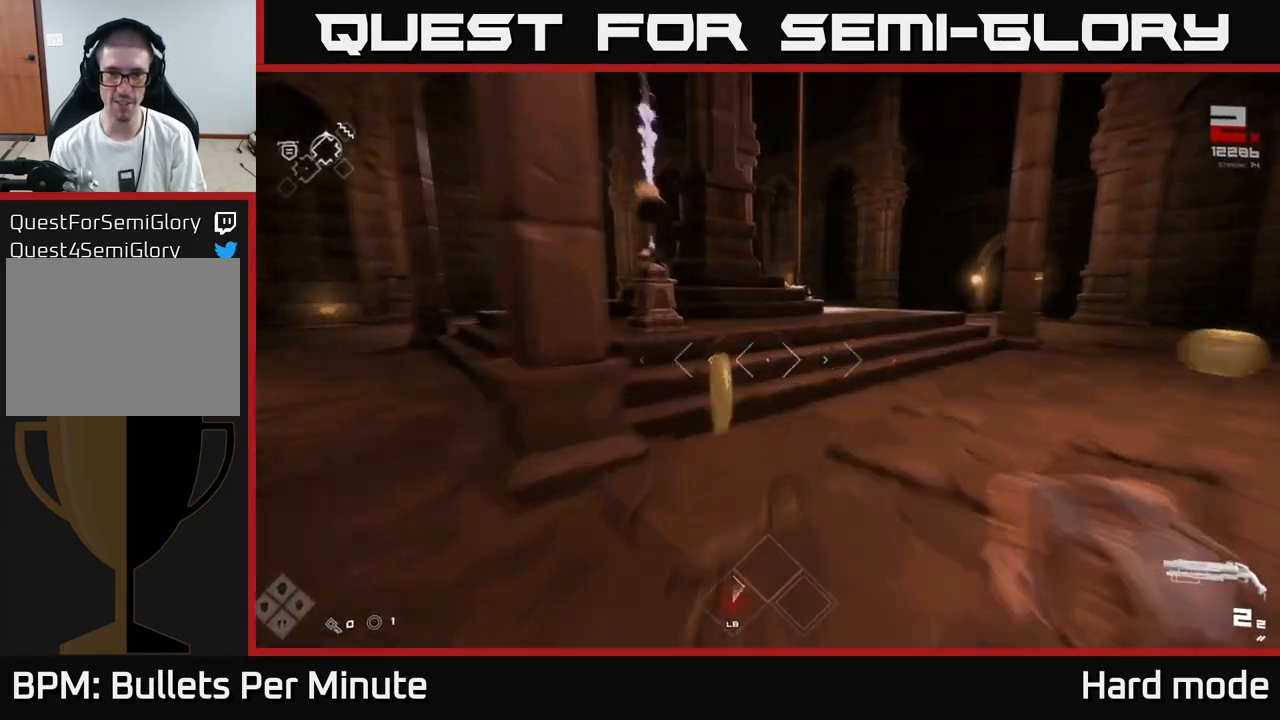
{"buttons": [], "left_stick": "up-right", "right_stick": "left", "events": [[117, "right_stick", "right"], [250, "L1", "up"], [250, "left_stick", "up-right"], [383, "right_stick", "center"], [433, "right_stick", "left"]]}
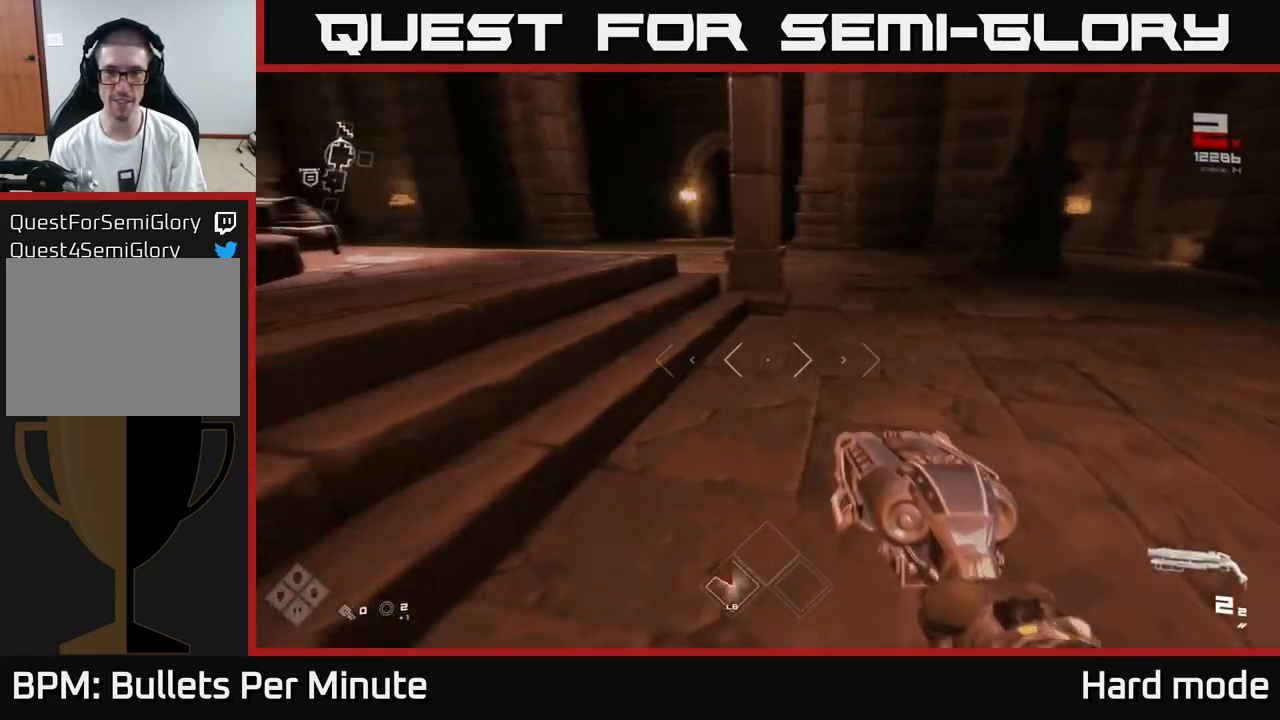
{"buttons": [], "left_stick": "up", "right_stick": "center", "events": [[133, "left_stick", "right"], [350, "right_stick", "center"], [400, "left_stick", "up"]]}
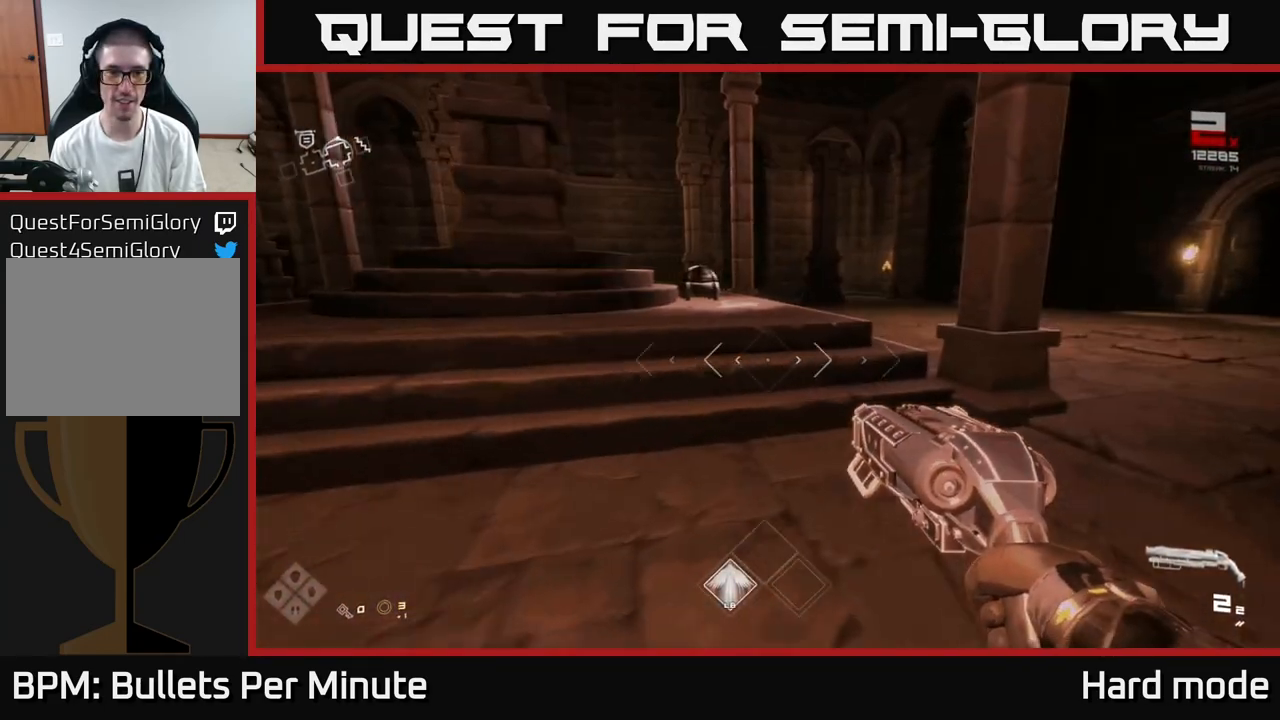
{"buttons": [], "left_stick": "up", "right_stick": "center", "events": []}
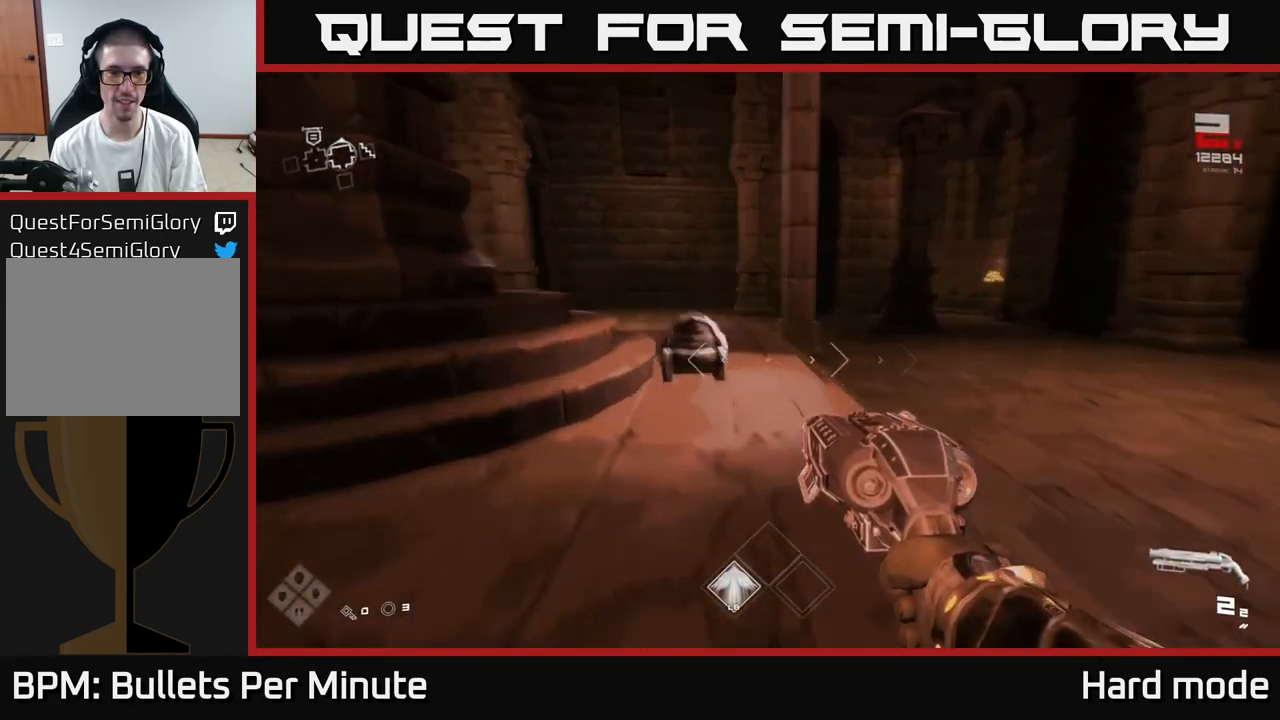
{"buttons": [], "left_stick": "center", "right_stick": "center", "events": [[33, "right_stick", "down-left"], [200, "right_stick", "center"], [217, "left_stick", "up-right"], [367, "X", "down"], [400, "left_stick", "center"], [483, "X", "up"]]}
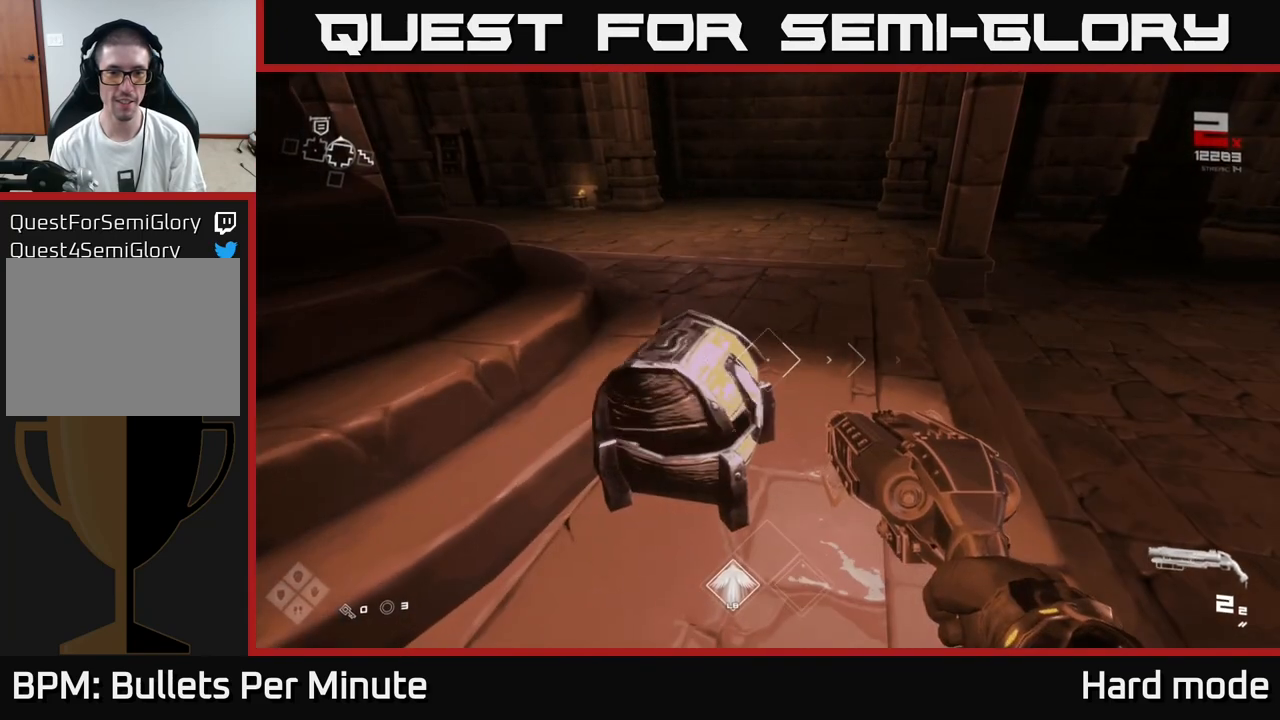
{"buttons": [], "left_stick": "up", "right_stick": "center", "events": [[50, "X", "down"], [117, "left_stick", "up"], [167, "X", "up"], [250, "left_stick", "center"], [417, "left_stick", "up"]]}
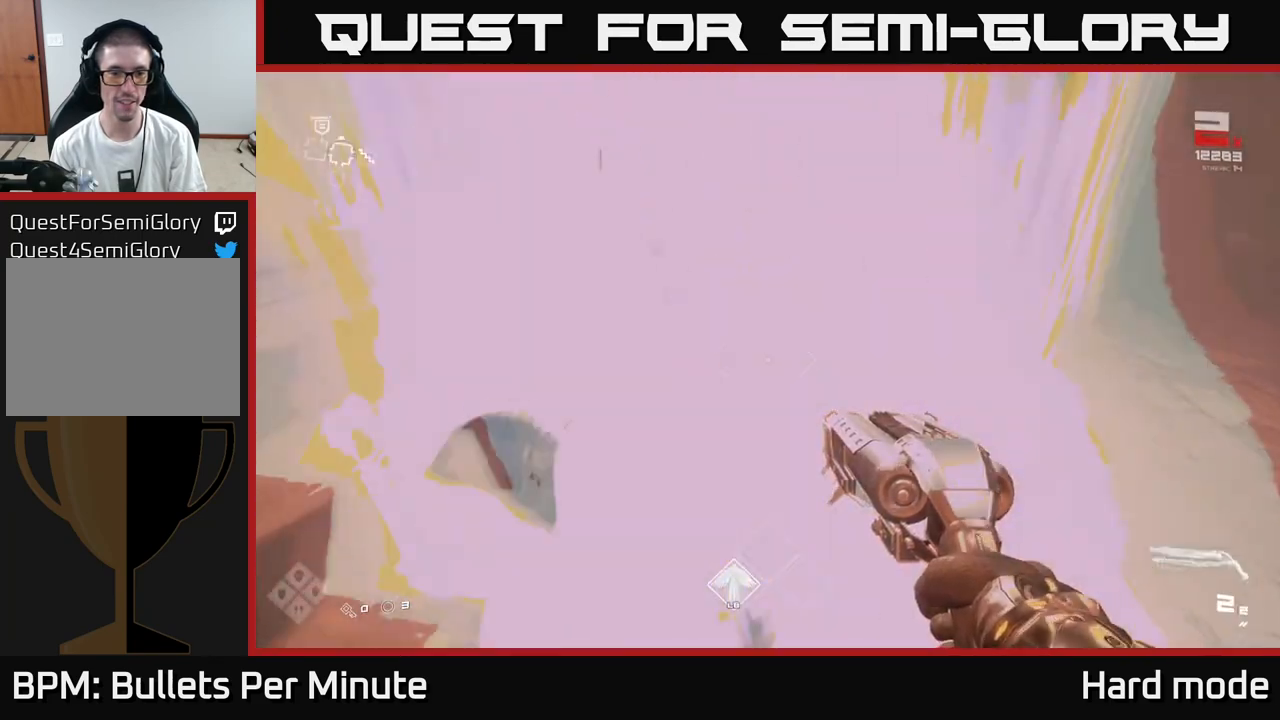
{"buttons": [], "left_stick": "right", "right_stick": "right", "events": [[117, "right_stick", "up-left"], [200, "right_stick", "right"], [283, "left_stick", "down-right"], [400, "left_stick", "right"]]}
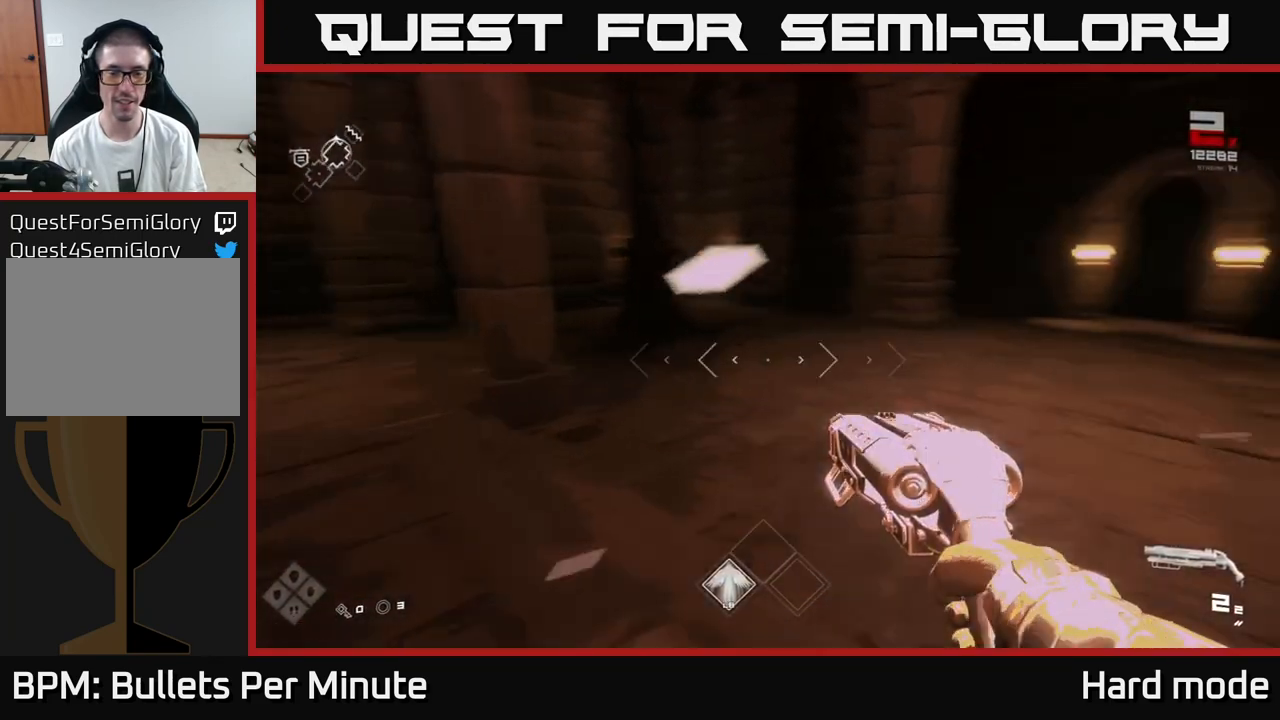
{"buttons": ["L1"], "left_stick": "up", "right_stick": "left", "events": [[50, "left_stick", "up"], [117, "right_stick", "center"], [267, "L1", "down"], [467, "right_stick", "left"]]}
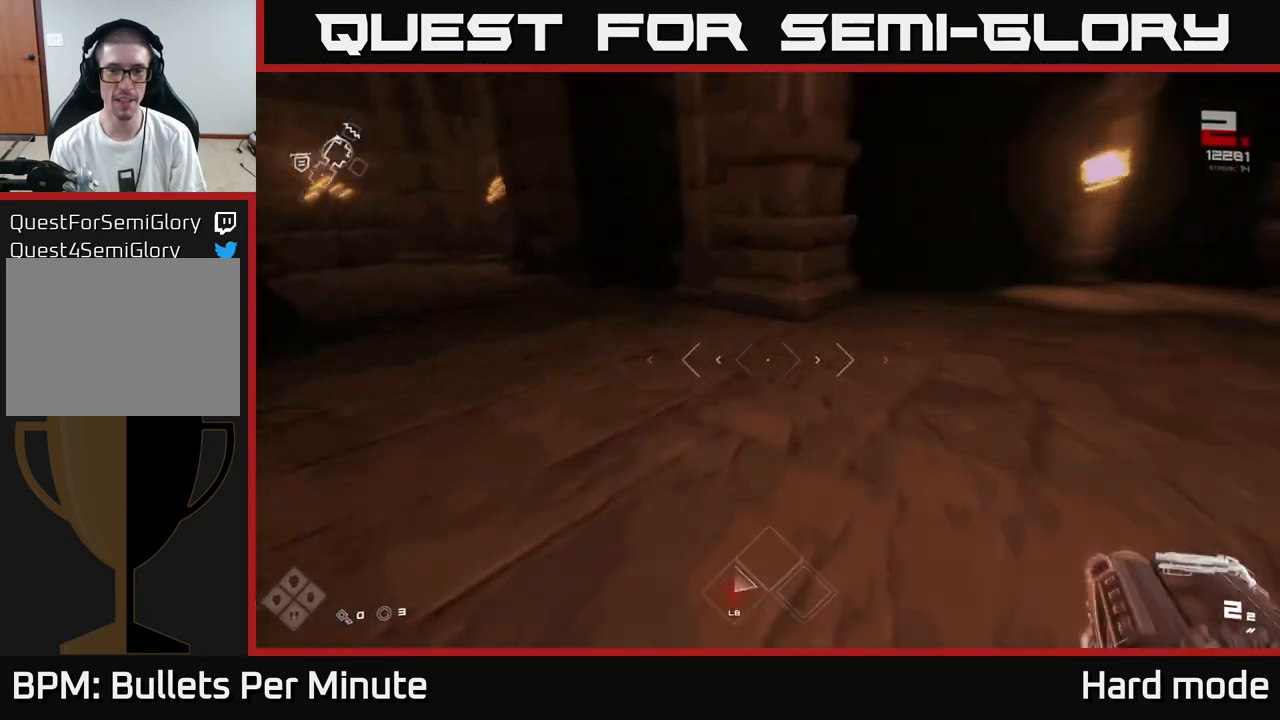
{"buttons": [], "left_stick": "up", "right_stick": "left", "events": [[33, "left_stick", "up-right"], [50, "L1", "up"], [167, "left_stick", "center"], [217, "left_stick", "down-left"], [467, "left_stick", "up"]]}
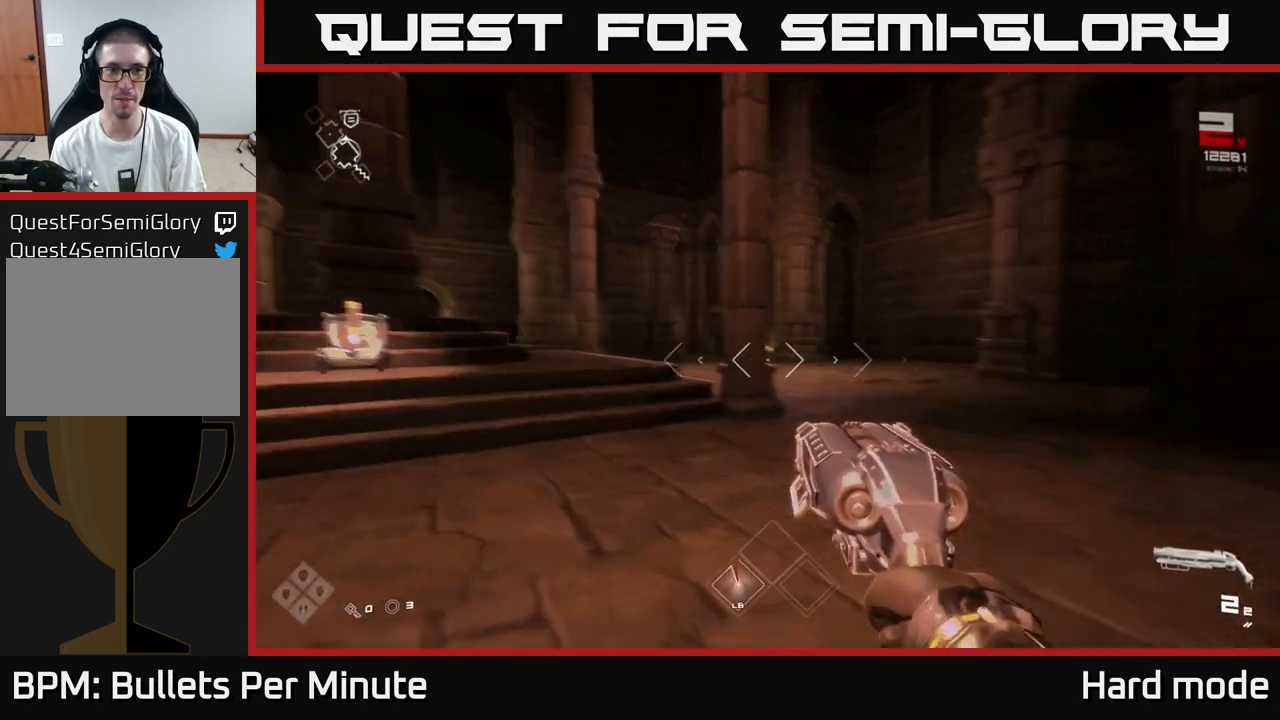
{"buttons": [], "left_stick": "left", "right_stick": "left", "events": [[33, "right_stick", "center"], [350, "right_stick", "left"], [483, "left_stick", "left"]]}
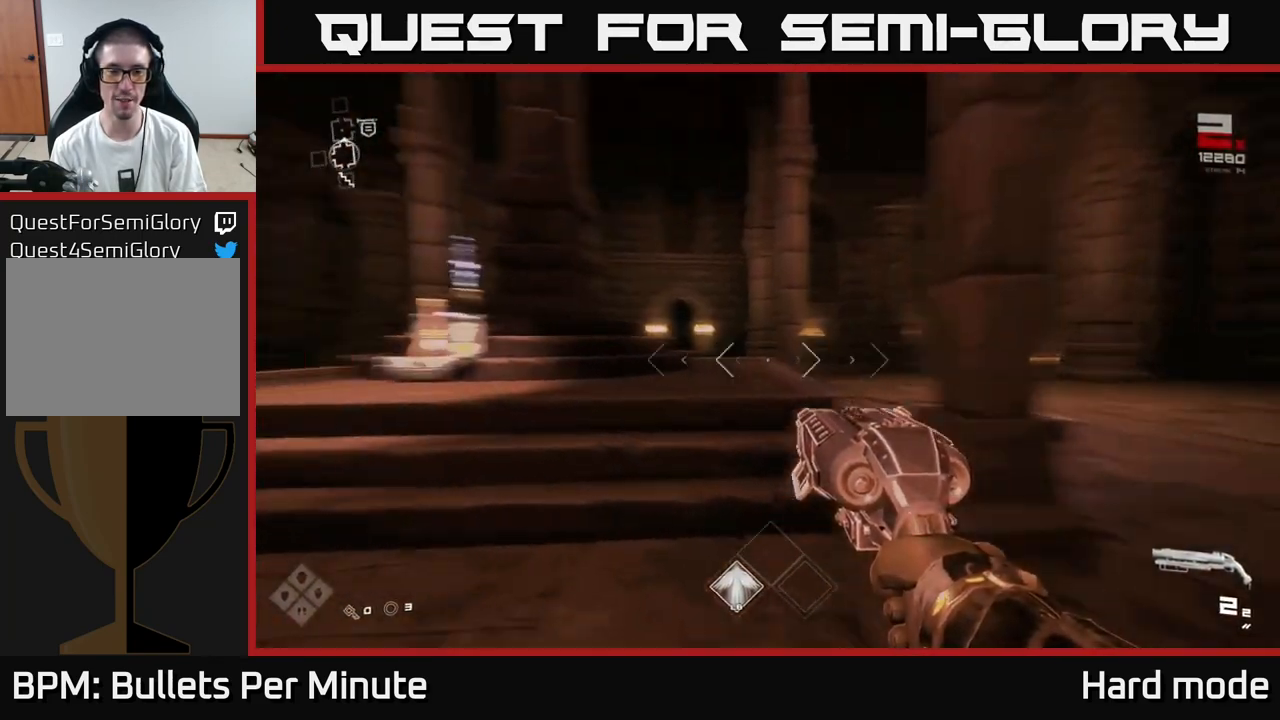
{"buttons": [], "left_stick": "up", "right_stick": "center", "events": [[183, "left_stick", "up"], [233, "right_stick", "center"]]}
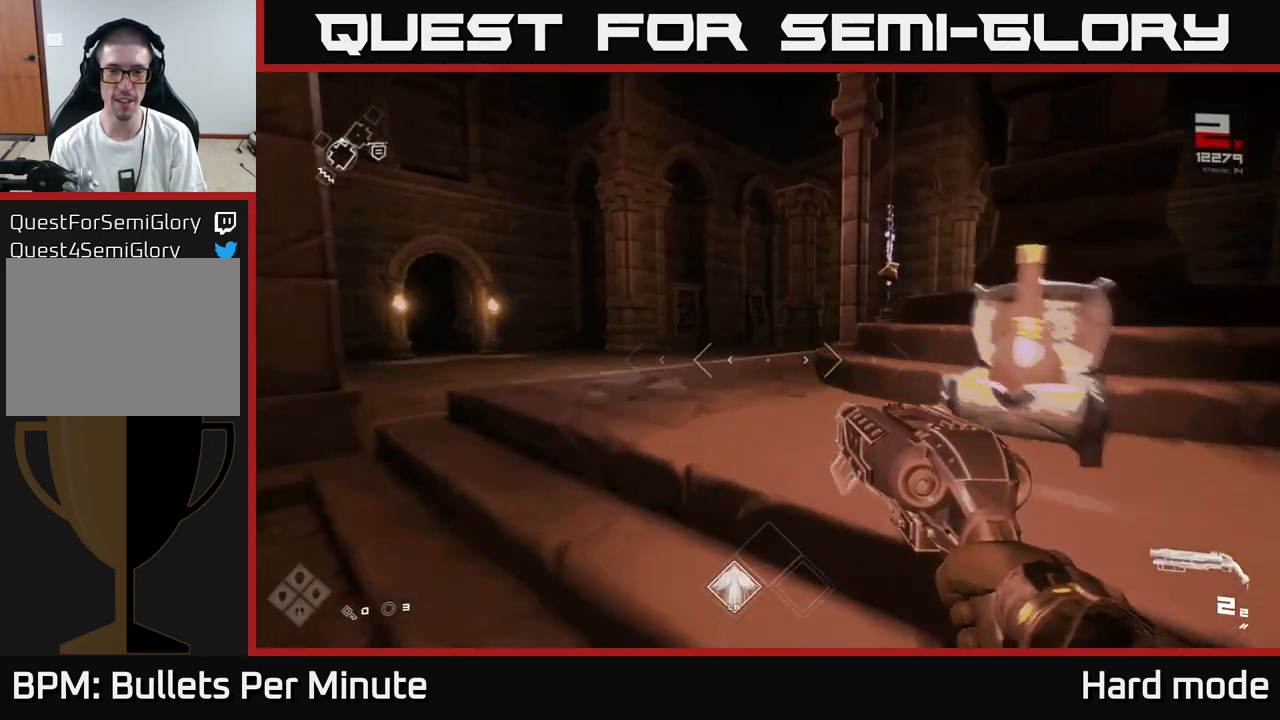
{"buttons": ["L1"], "left_stick": "up", "right_stick": "left", "events": [[67, "L1", "down"], [500, "right_stick", "left"]]}
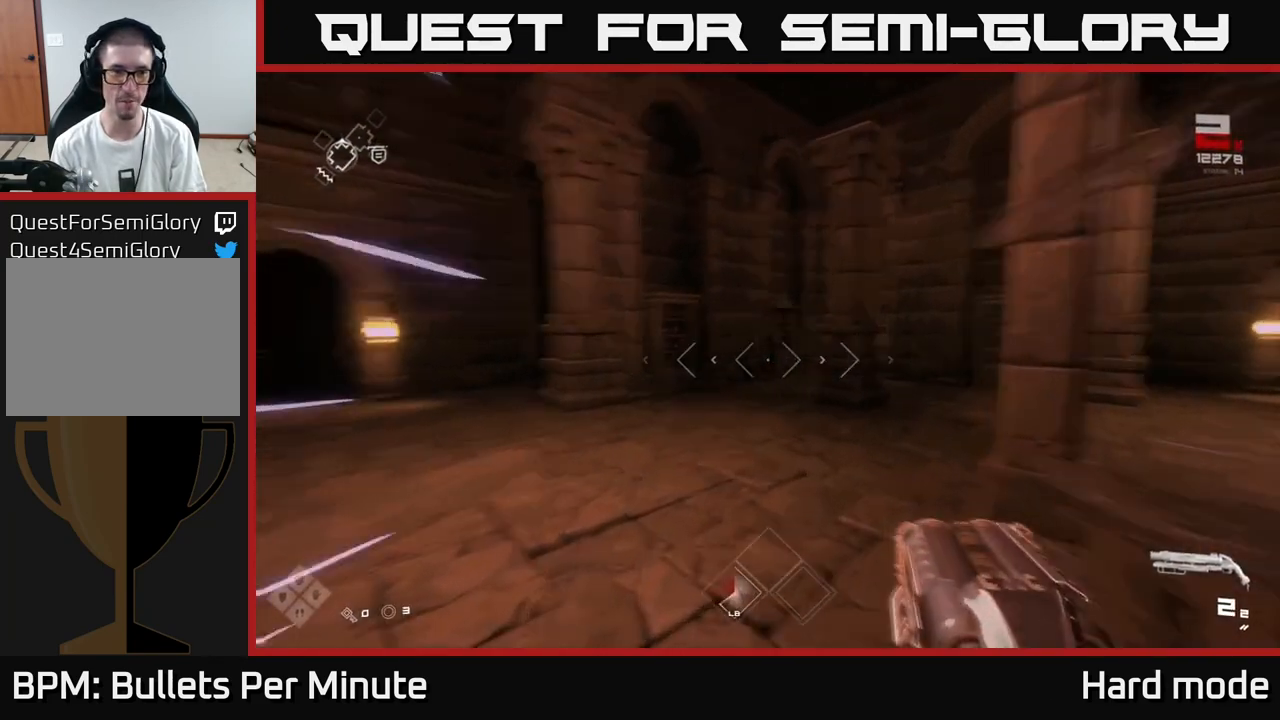
{"buttons": ["L1"], "left_stick": "up", "right_stick": "left", "events": [[200, "right_stick", "center"], [433, "right_stick", "left"]]}
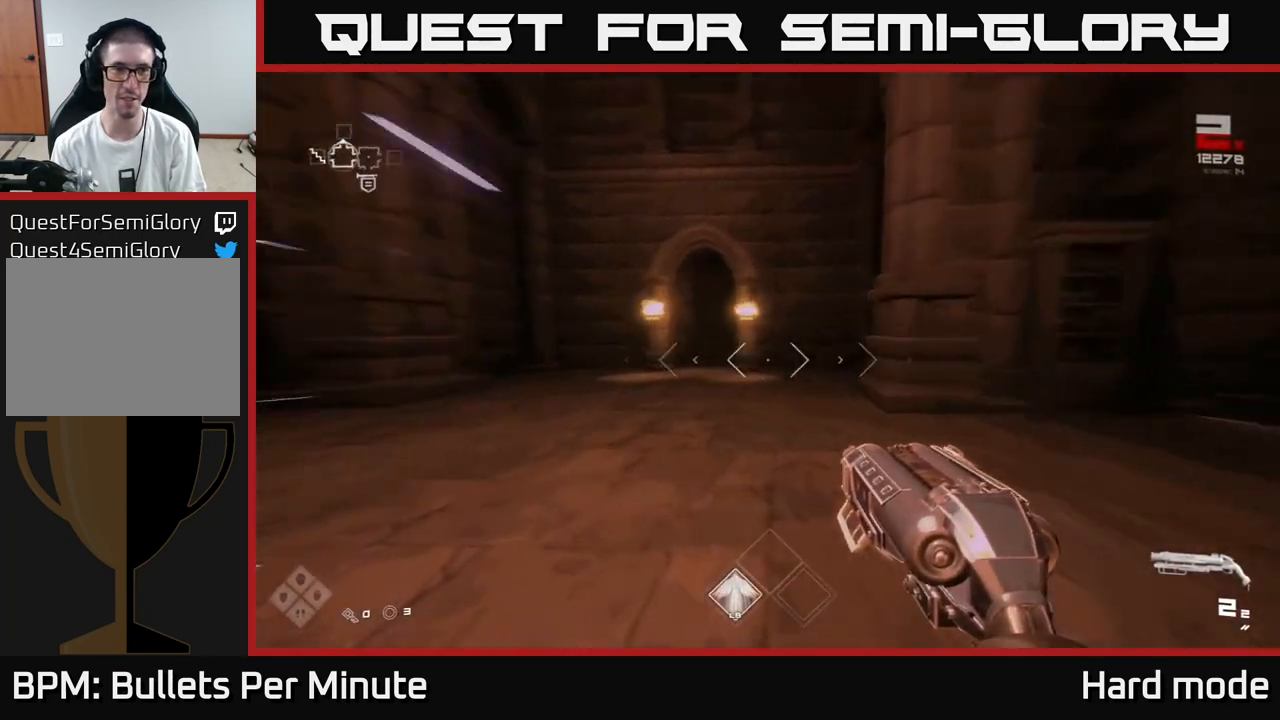
{"buttons": ["L1"], "left_stick": "up", "right_stick": "center", "events": [[117, "right_stick", "center"]]}
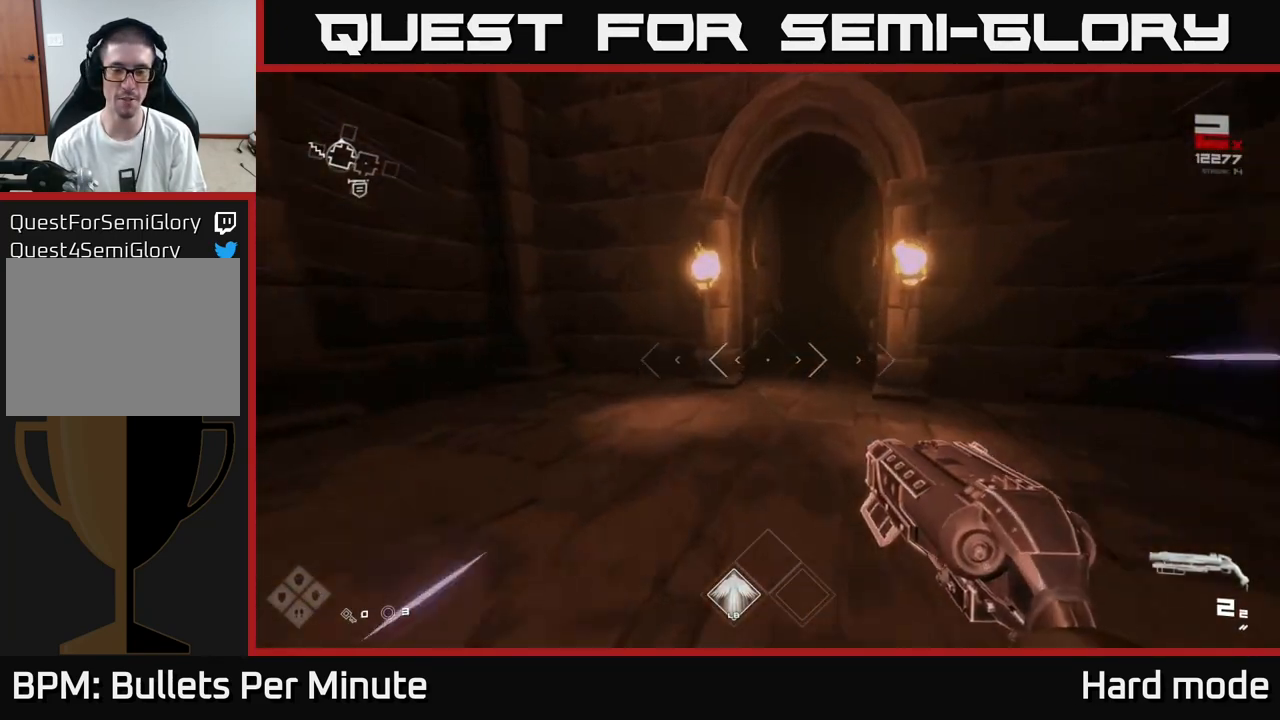
{"buttons": ["L1"], "left_stick": "up", "right_stick": "center", "events": [[133, "right_stick", "right"], [200, "right_stick", "center"]]}
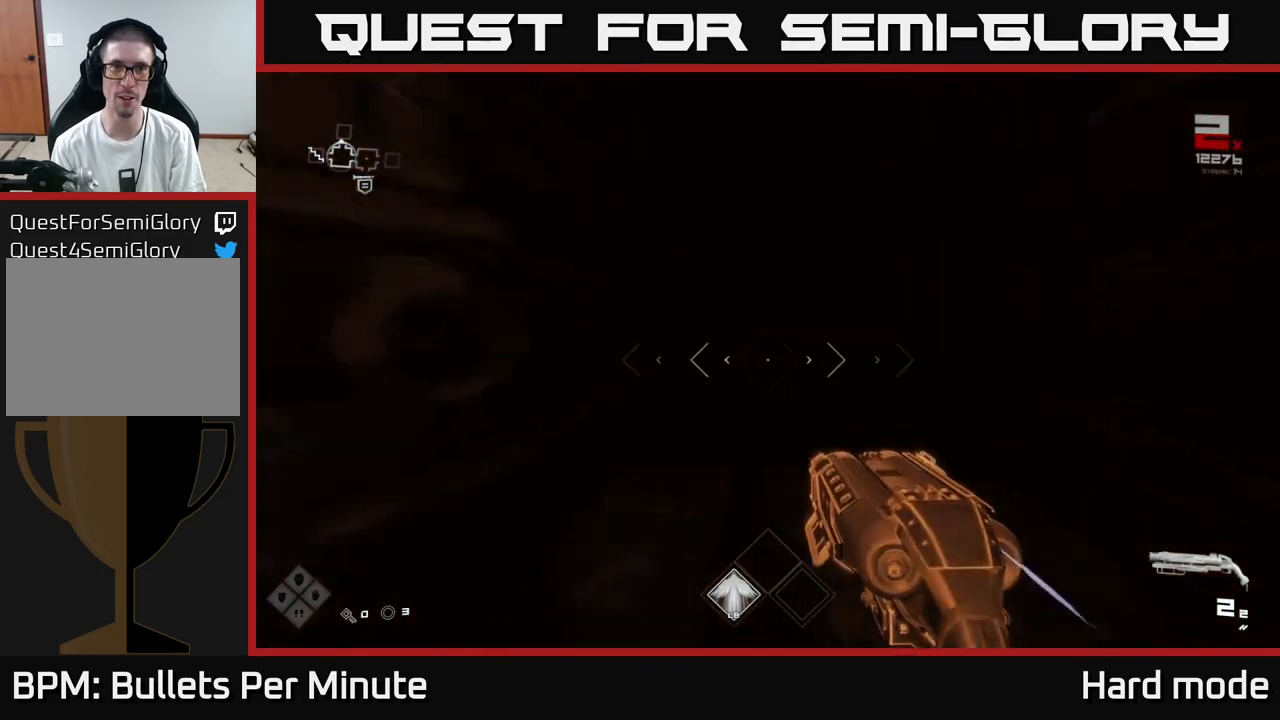
{"buttons": [], "left_stick": "up", "right_stick": "center", "events": [[367, "L1", "up"]]}
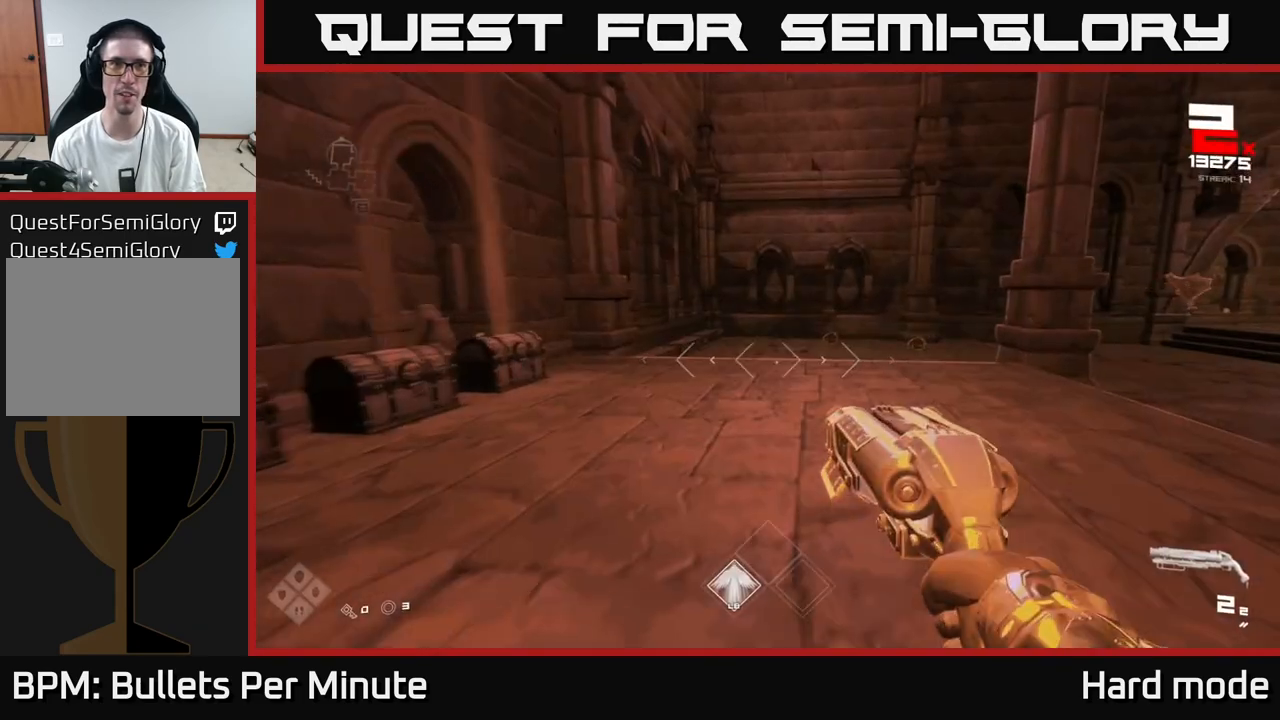
{"buttons": [], "left_stick": "up", "right_stick": "center", "events": []}
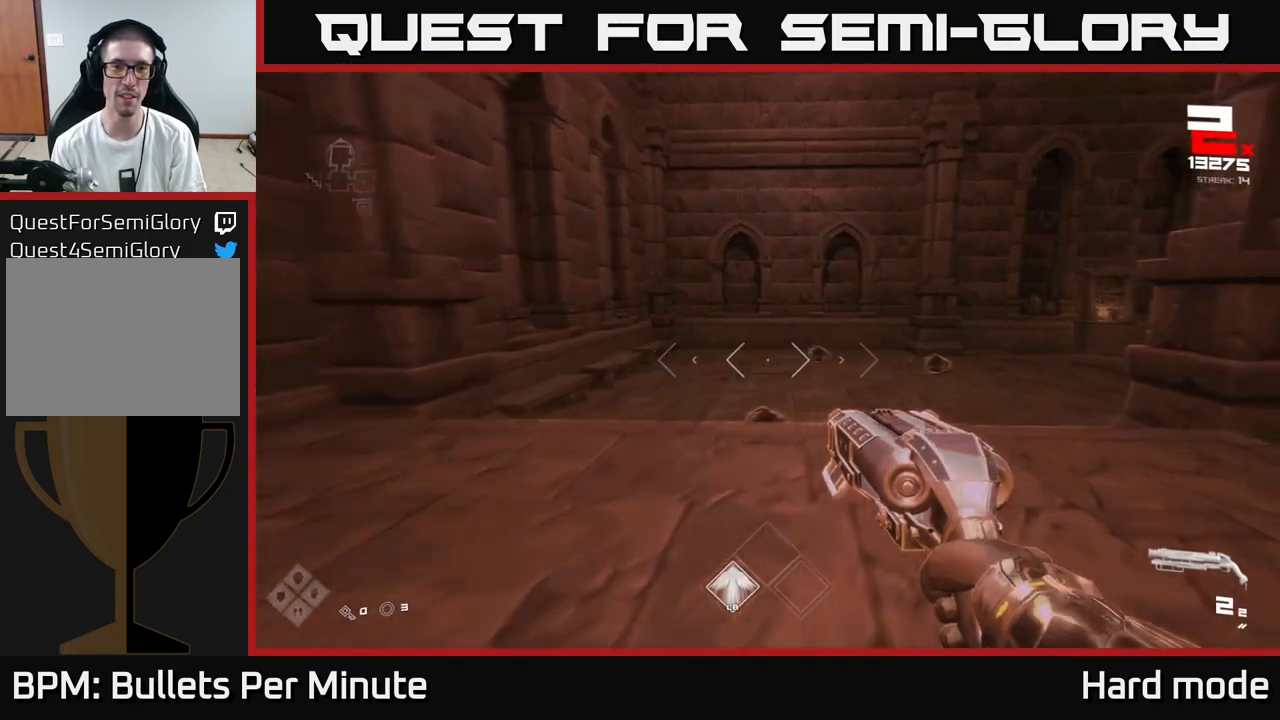
{"buttons": ["R2"], "left_stick": "center", "right_stick": "center", "events": [[183, "R2", "down"], [283, "R2", "up"], [317, "left_stick", "down-left"], [350, "right_stick", "down"], [450, "R2", "down"], [483, "left_stick", "center"], [500, "right_stick", "center"]]}
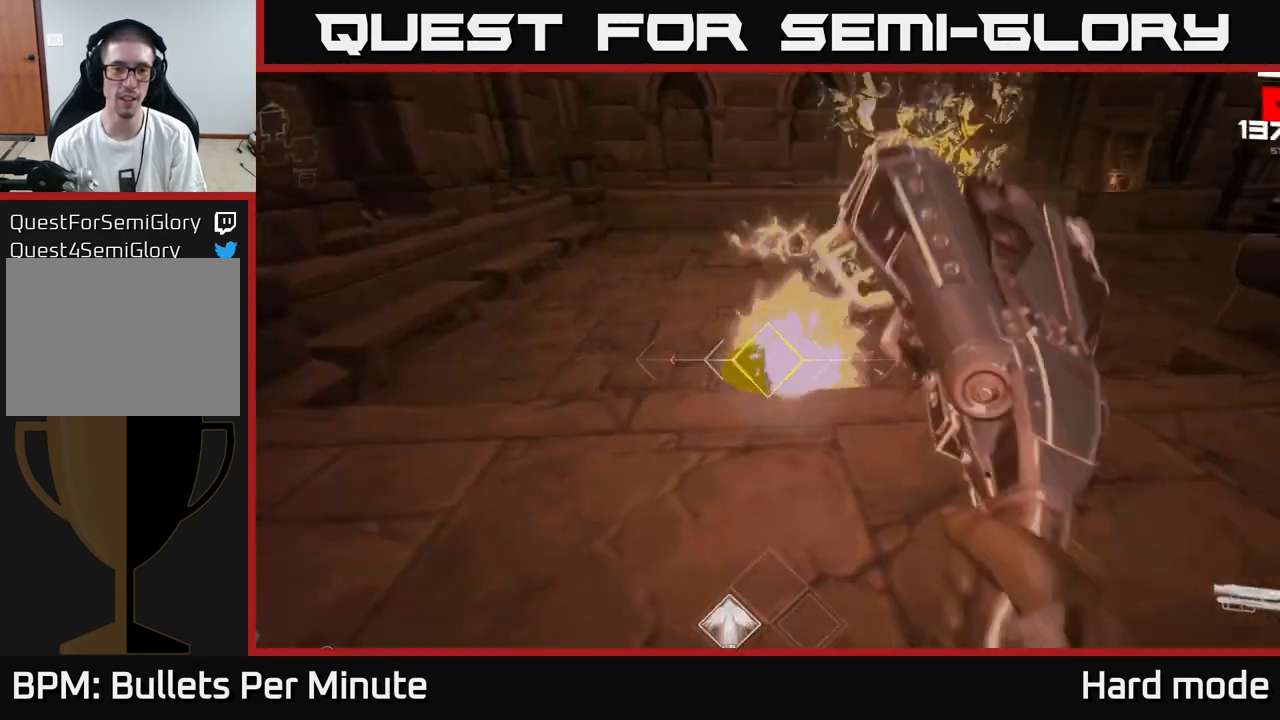
{"buttons": [], "left_stick": "center", "right_stick": "center", "events": [[50, "R2", "up"], [200, "left_stick", "down-left"], [283, "R1", "down"], [283, "right_stick", "up-right"], [300, "left_stick", "up-left"], [417, "R1", "up"], [433, "left_stick", "center"], [433, "right_stick", "center"]]}
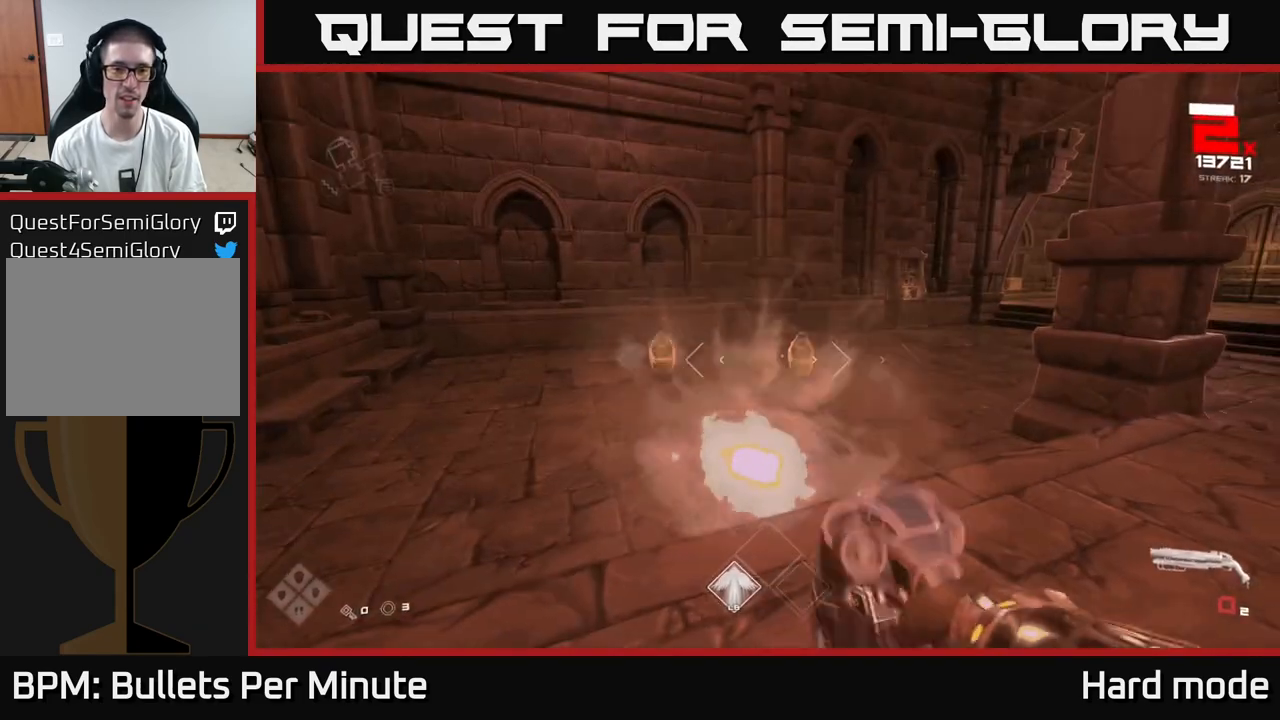
{"buttons": ["R2"], "left_stick": "down-left", "right_stick": "center", "events": [[67, "left_stick", "left"], [100, "R1", "down"], [183, "left_stick", "center"], [233, "R1", "up"], [367, "right_stick", "right"], [417, "left_stick", "down-left"], [467, "right_stick", "center"], [483, "R2", "down"]]}
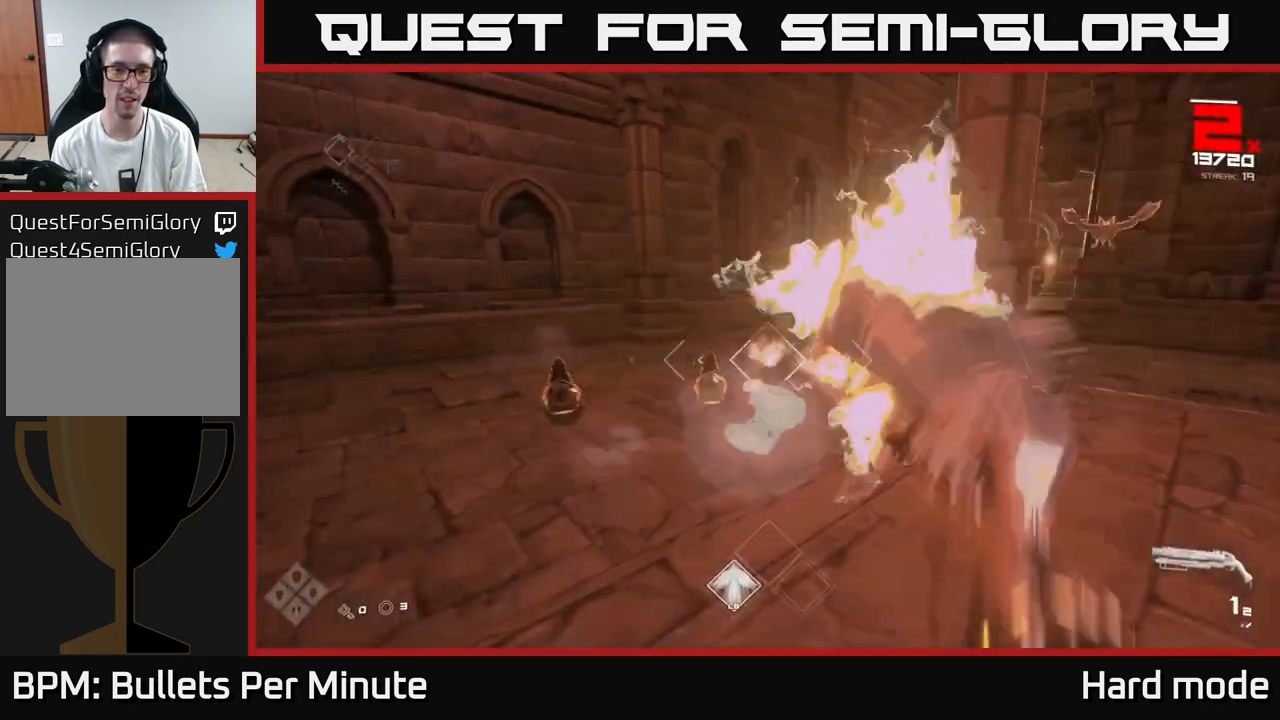
{"buttons": [], "left_stick": "center", "right_stick": "center", "events": [[83, "left_stick", "center"], [100, "R2", "up"], [217, "left_stick", "down-left"], [217, "right_stick", "down-left"], [333, "left_stick", "center"], [333, "right_stick", "center"], [350, "R2", "down"], [450, "R2", "up"]]}